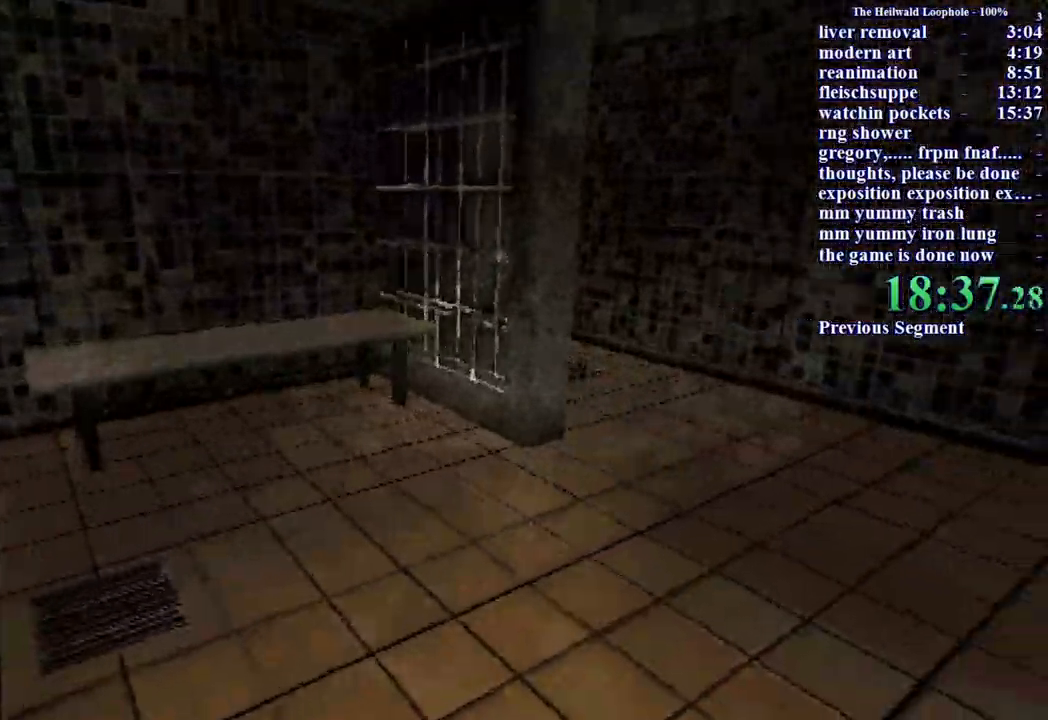
Gameplay with keyboard and mouse; each line is a JSON object with the keys and mouse buttons held at the frame after it. "events" lists presses ("down") and releases ("up") of "a", "ctrl", "d", "s", "shift", "space", "w", "mouse_left" and "mouse_right" between this image and that frame as [ms after this image, input, new state], when the widget could be followed in between. "mouse_left", "mouse_right" = the "left", "right" buttons of the "mouse" list. No other keys are recorded. Mouse movement is not recorded.
{"keys": ["shift", "w"], "mouse": [], "events": []}
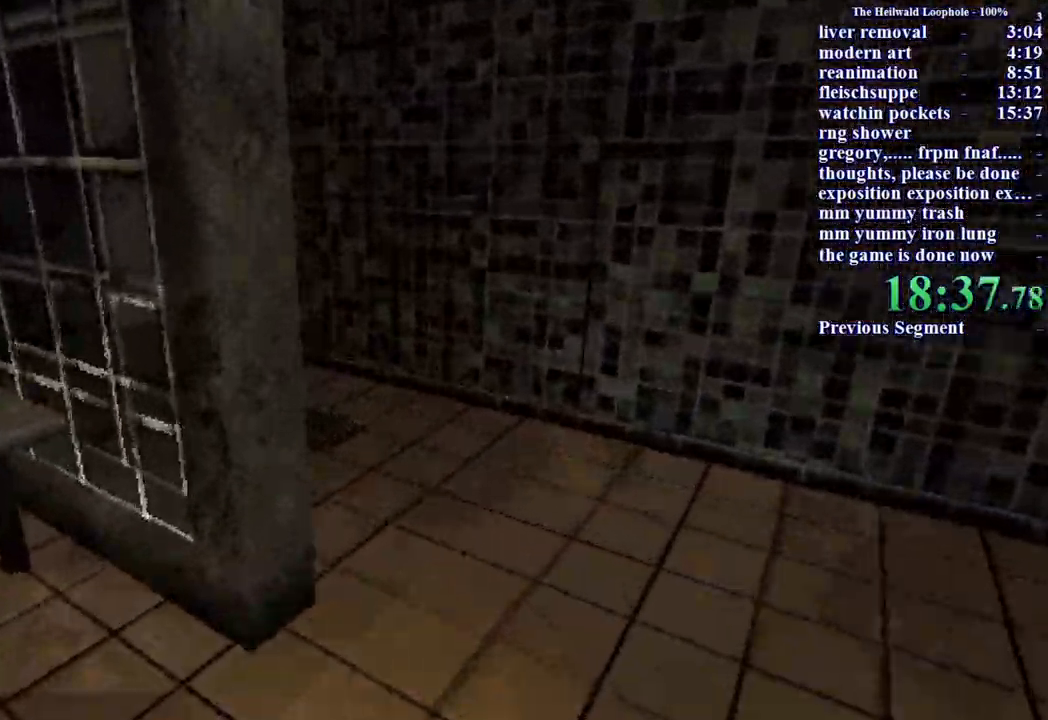
{"keys": ["shift", "w"], "mouse": [], "events": [[100, "d", "down"], [467, "d", "up"]]}
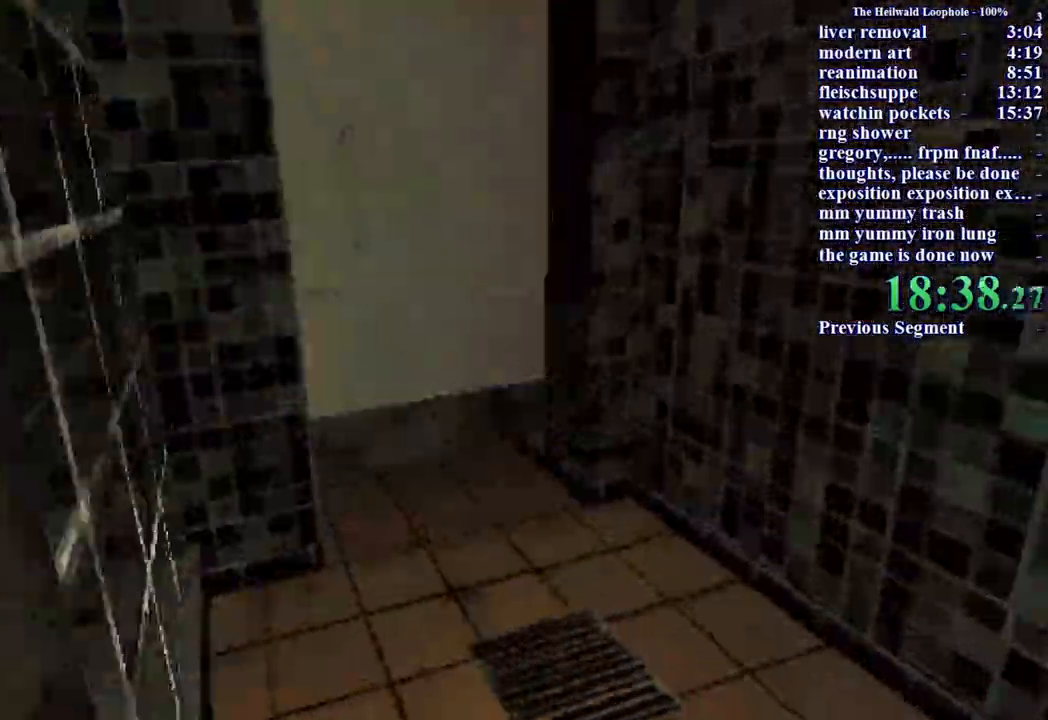
{"keys": ["shift", "w"], "mouse": [], "events": []}
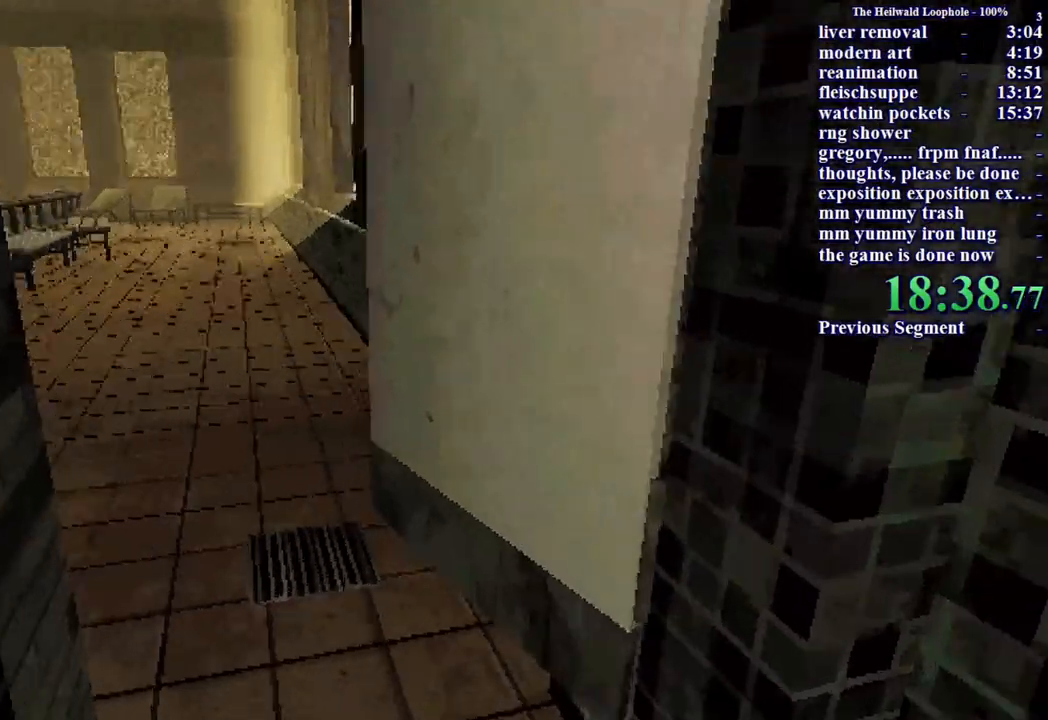
{"keys": ["shift", "w"], "mouse": [], "events": [[183, "d", "down"], [283, "d", "up"]]}
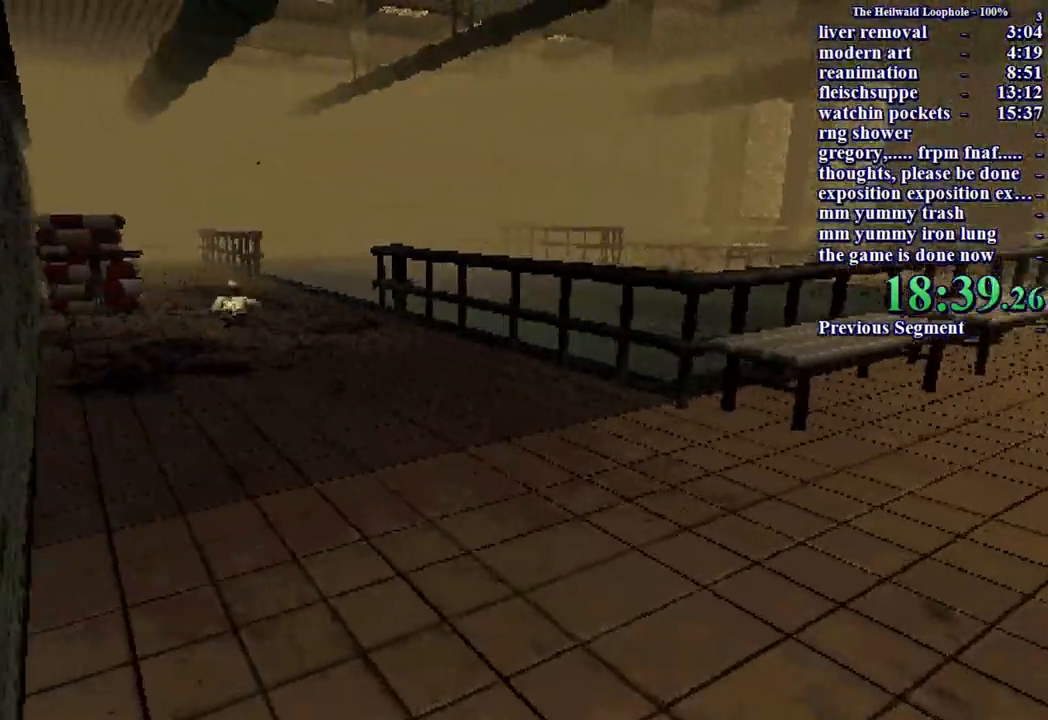
{"keys": ["shift", "w"], "mouse": [], "events": [[100, "d", "down"], [283, "d", "up"]]}
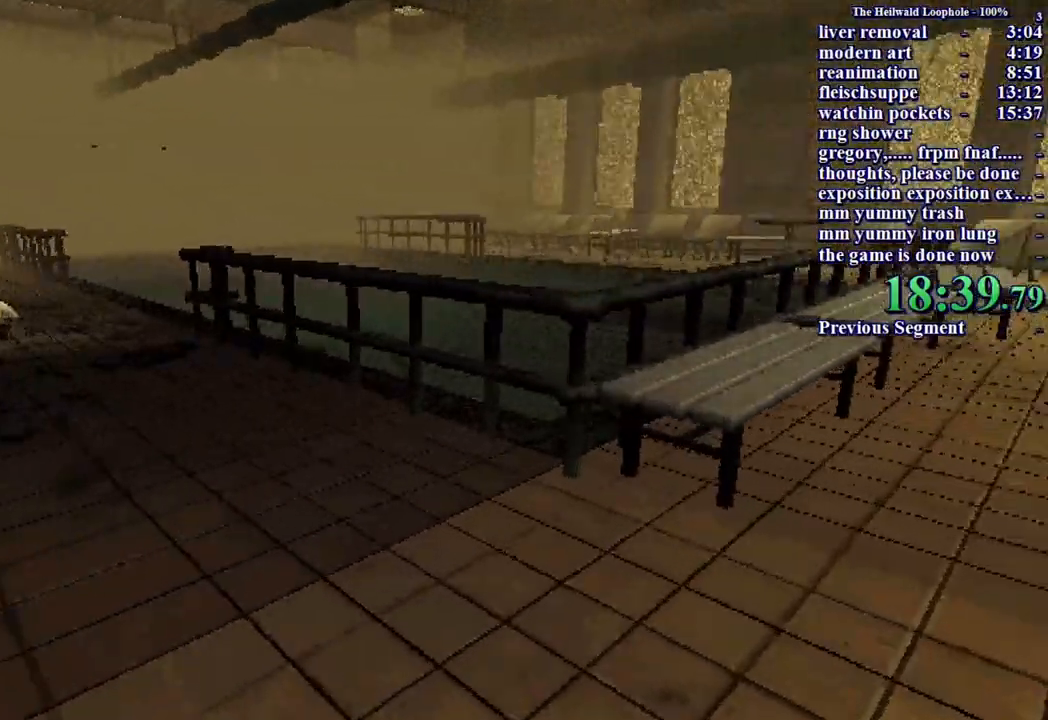
{"keys": ["d", "shift", "w"], "mouse": [], "events": [[433, "d", "down"]]}
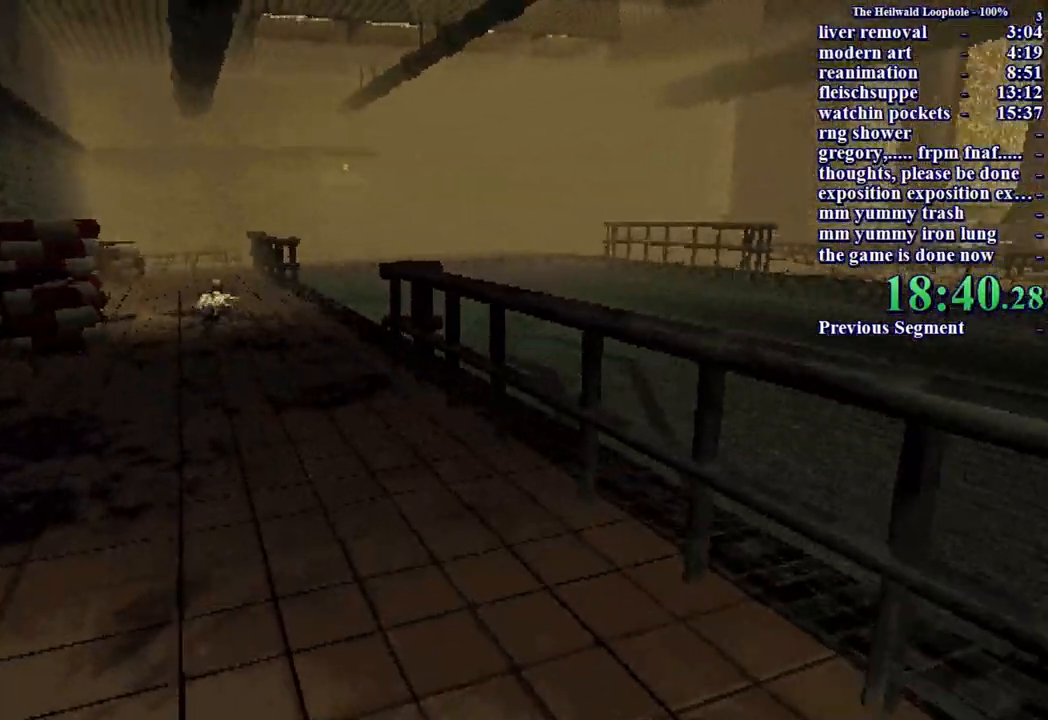
{"keys": ["shift", "w"], "mouse": [], "events": [[150, "d", "up"]]}
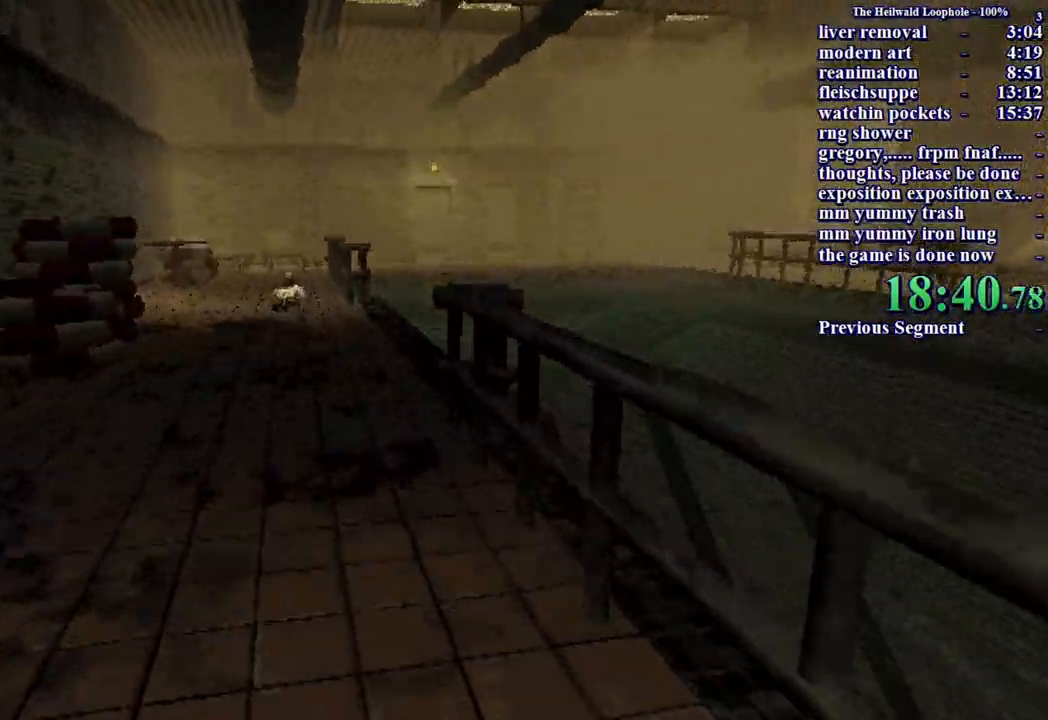
{"keys": ["shift", "w"], "mouse": [], "events": []}
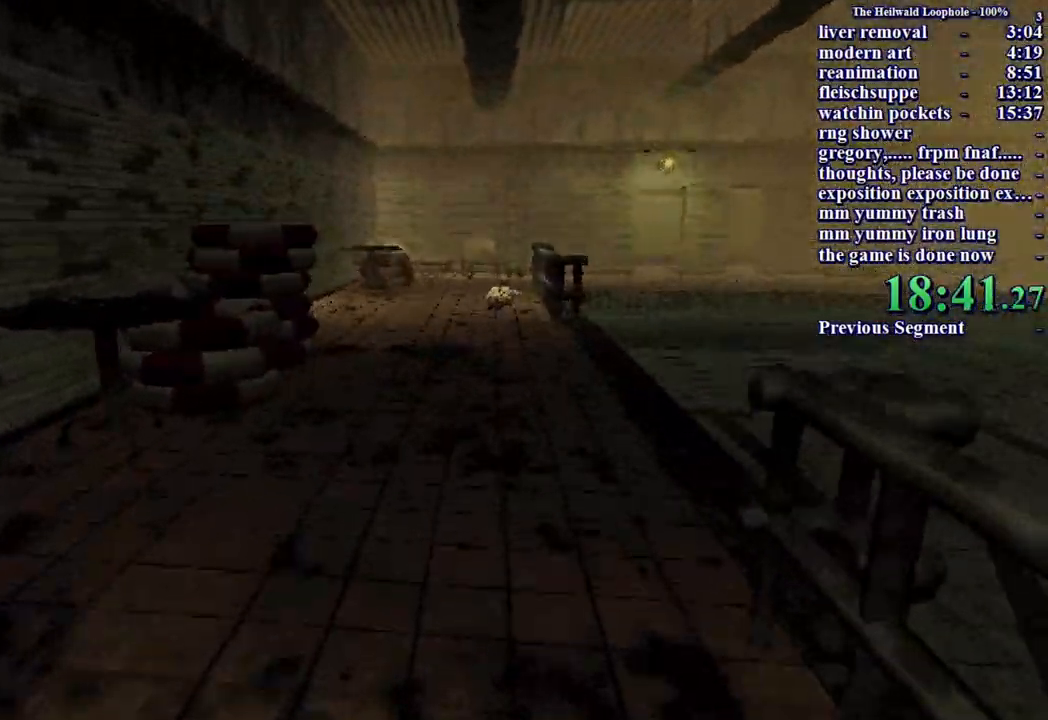
{"keys": ["a", "shift", "w"], "mouse": [], "events": [[317, "a", "down"]]}
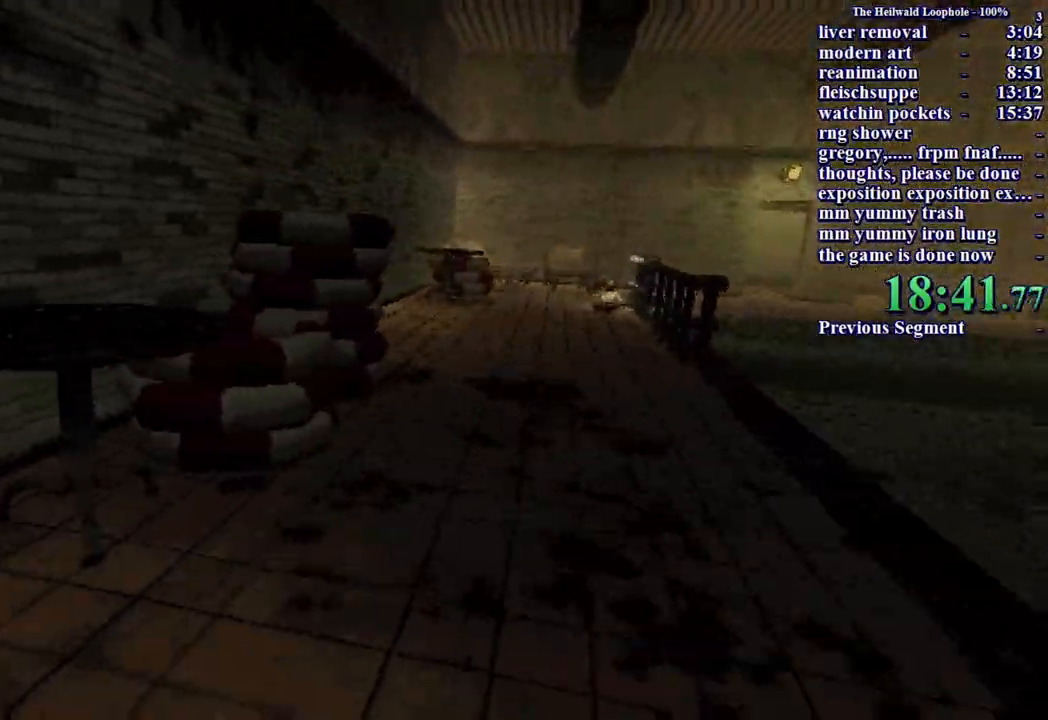
{"keys": ["shift", "w"], "mouse": [], "events": [[283, "a", "up"]]}
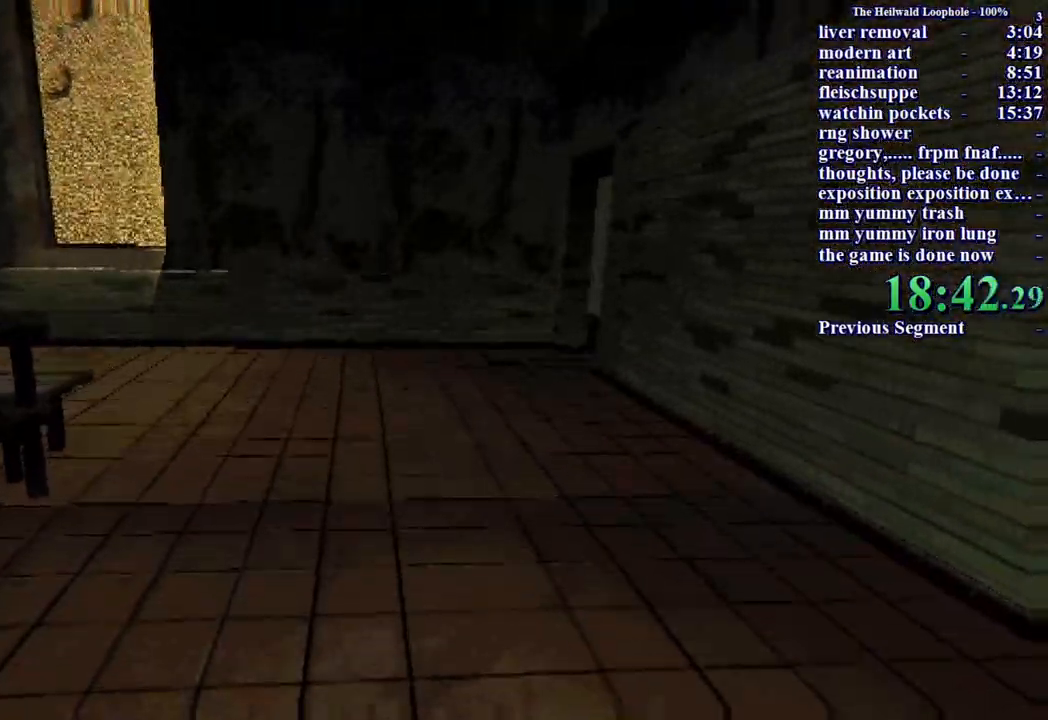
{"keys": ["shift", "w"], "mouse": [], "events": []}
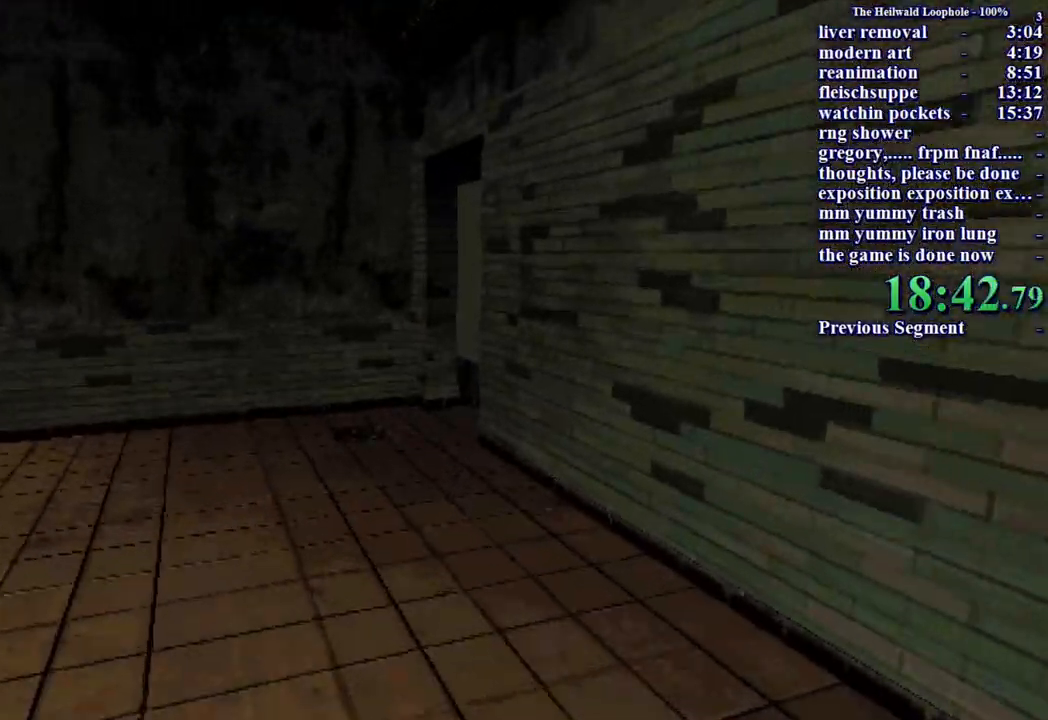
{"keys": ["shift", "w"], "mouse": [], "events": []}
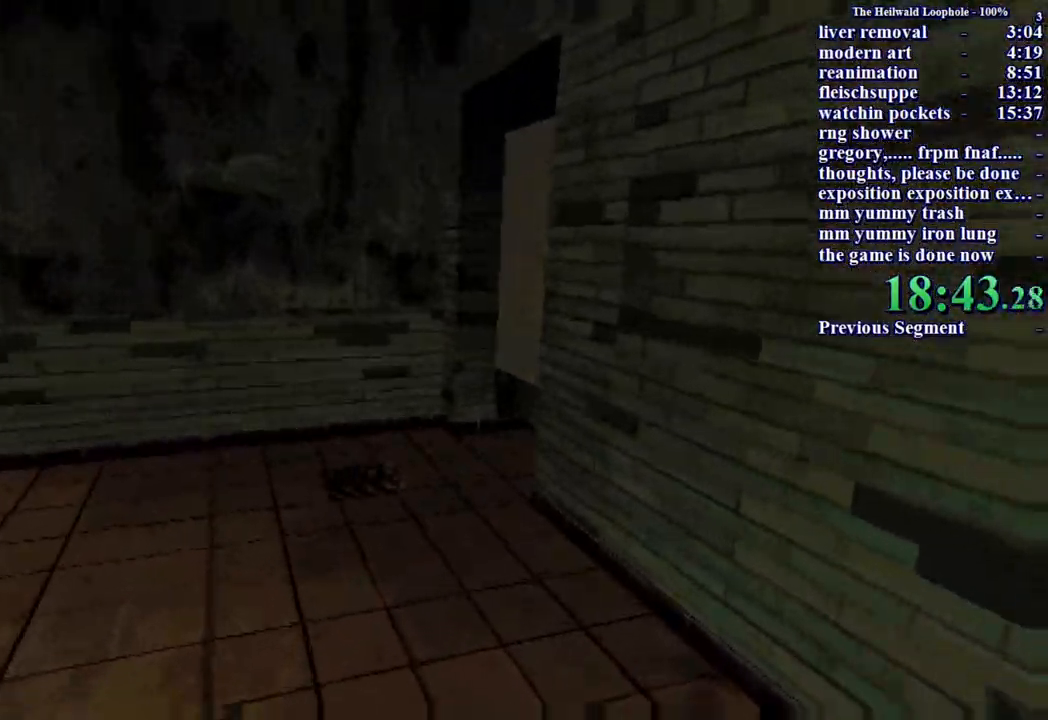
{"keys": ["shift", "w"], "mouse": [], "events": []}
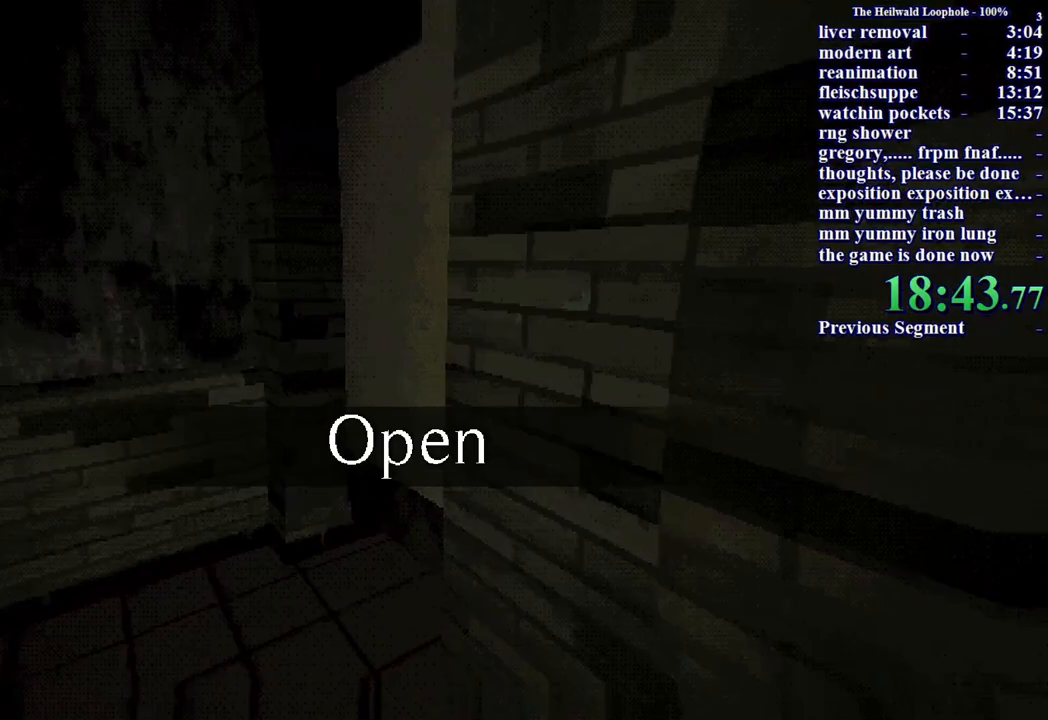
{"keys": ["shift", "w"], "mouse": [], "events": [[17, "a", "down"], [67, "mouse_left", "down"], [167, "mouse_left", "up"], [383, "a", "up"]]}
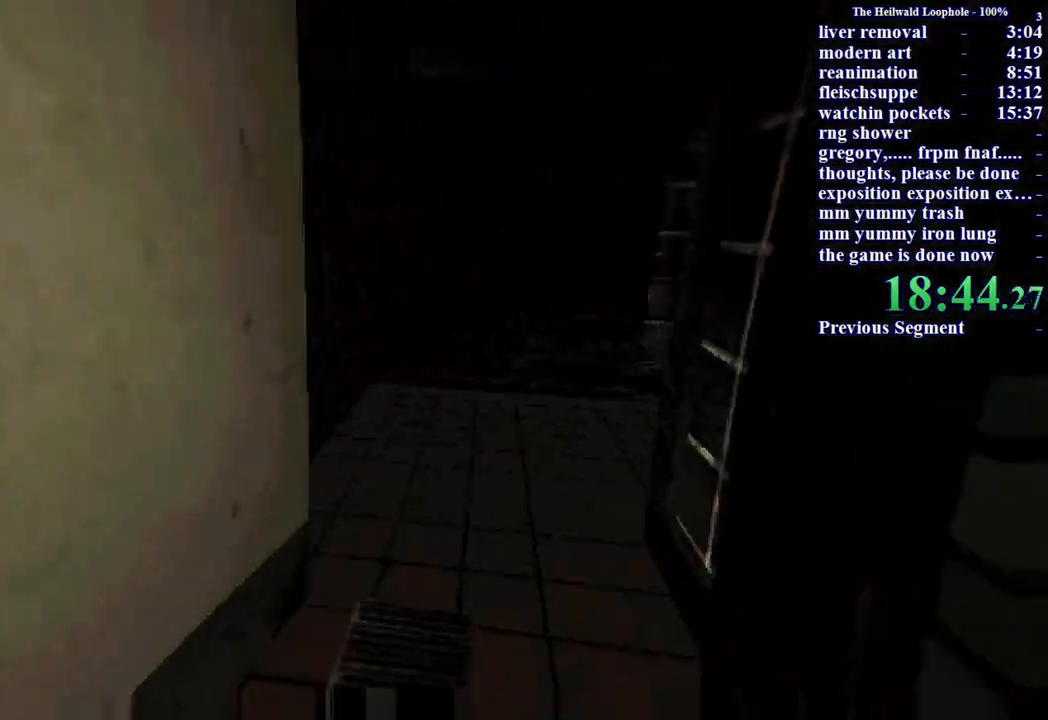
{"keys": ["shift", "w"], "mouse": [], "events": []}
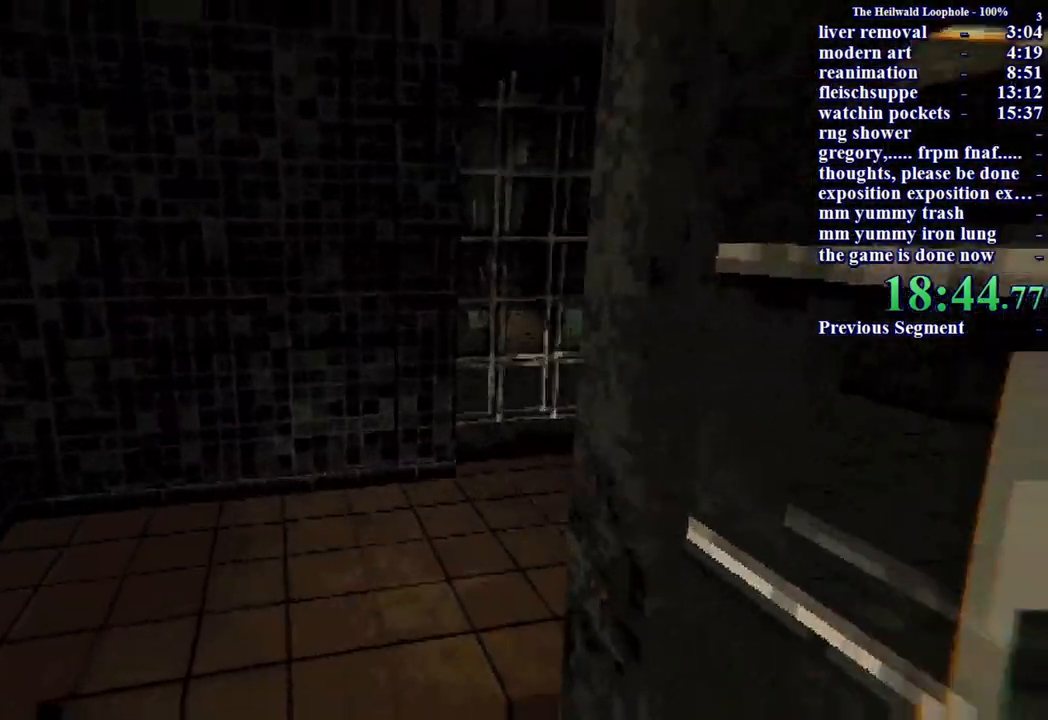
{"keys": ["d", "shift", "w"], "mouse": [], "events": [[333, "d", "down"]]}
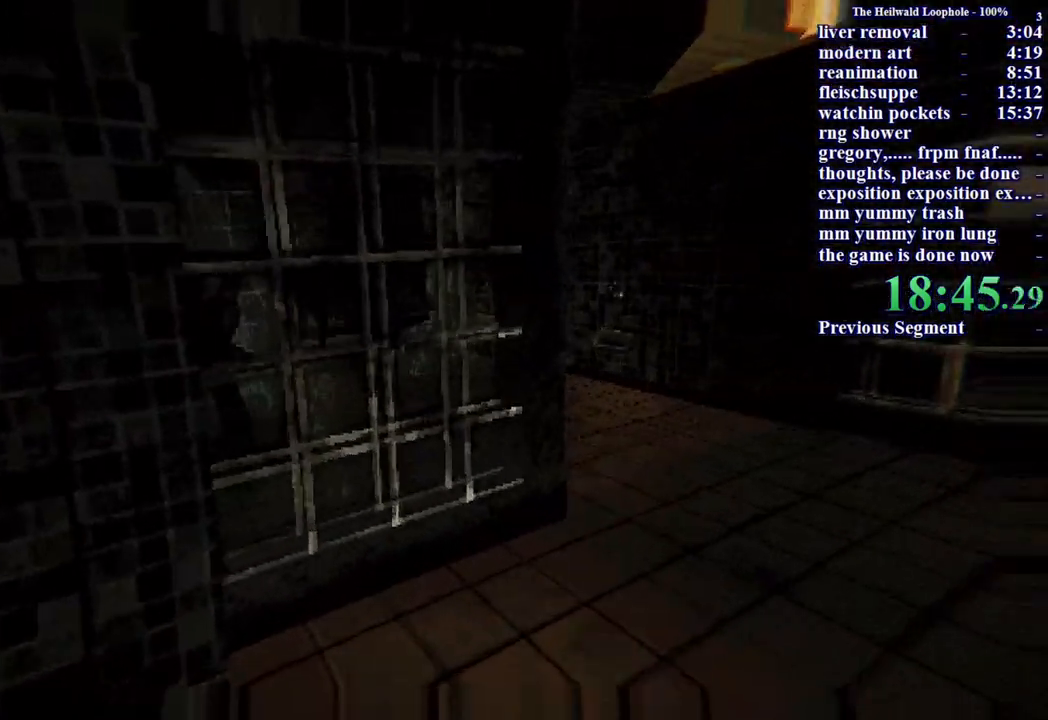
{"keys": ["d", "shift", "w"], "mouse": [], "events": []}
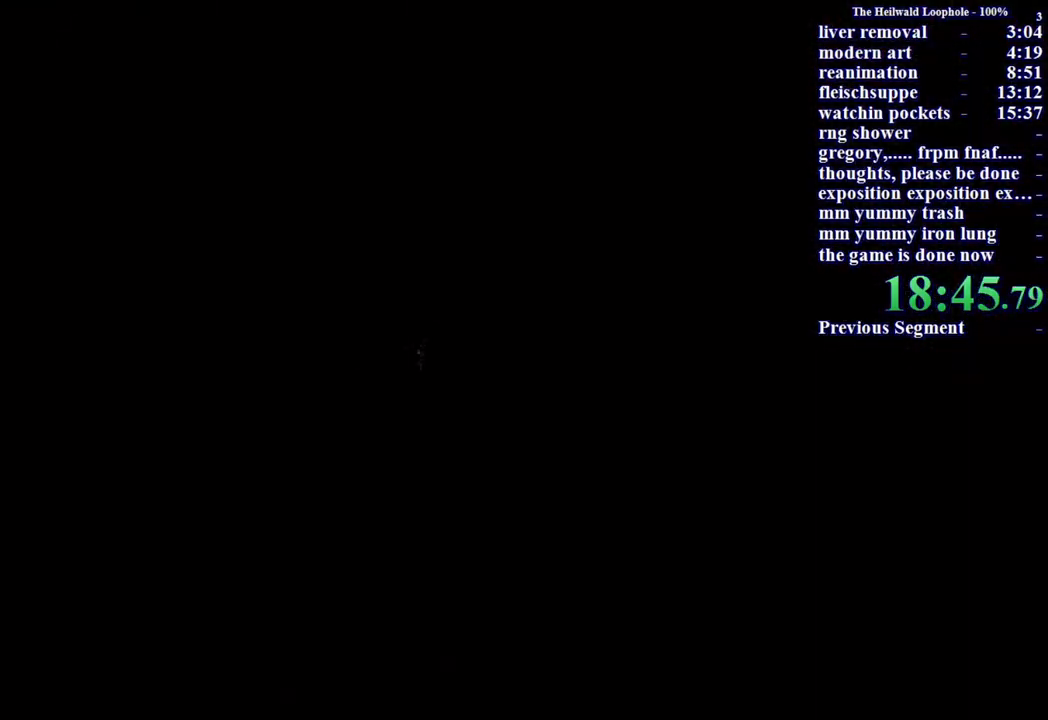
{"keys": ["shift", "w"], "mouse": [], "events": [[283, "d", "up"]]}
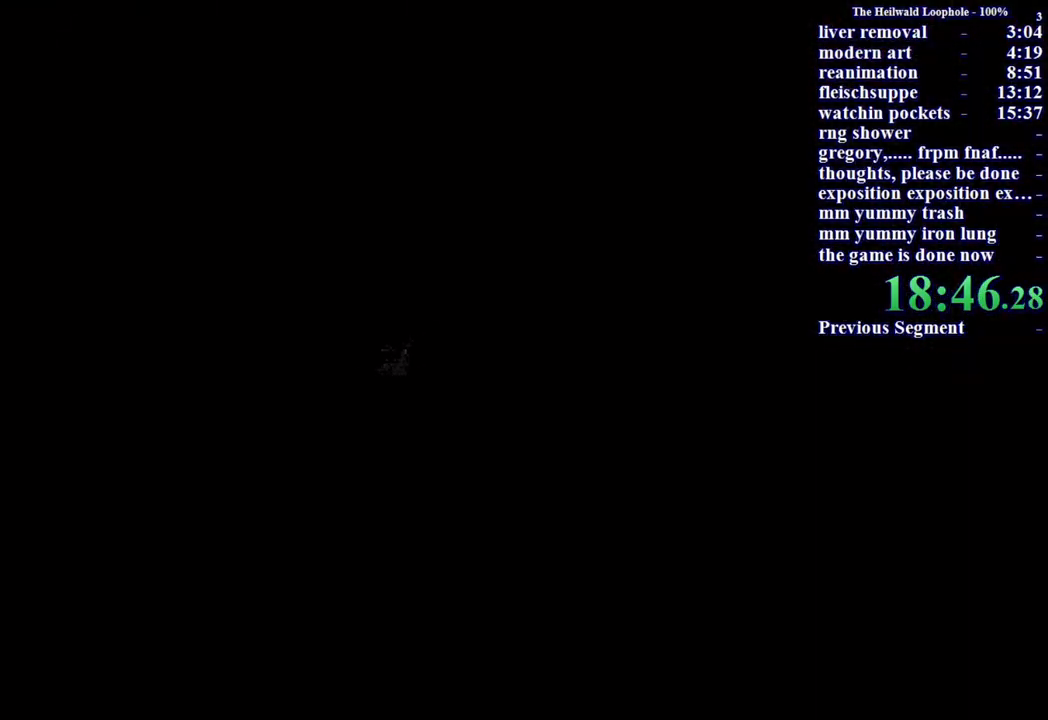
{"keys": ["shift", "w"], "mouse": [], "events": []}
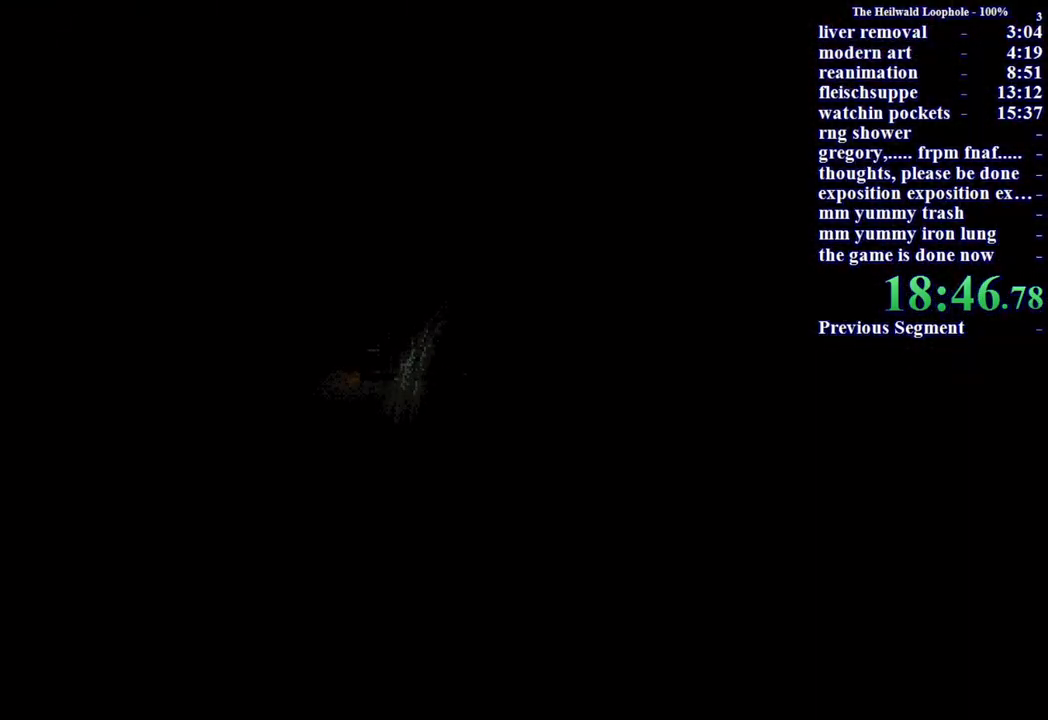
{"keys": ["shift", "w"], "mouse": [], "events": []}
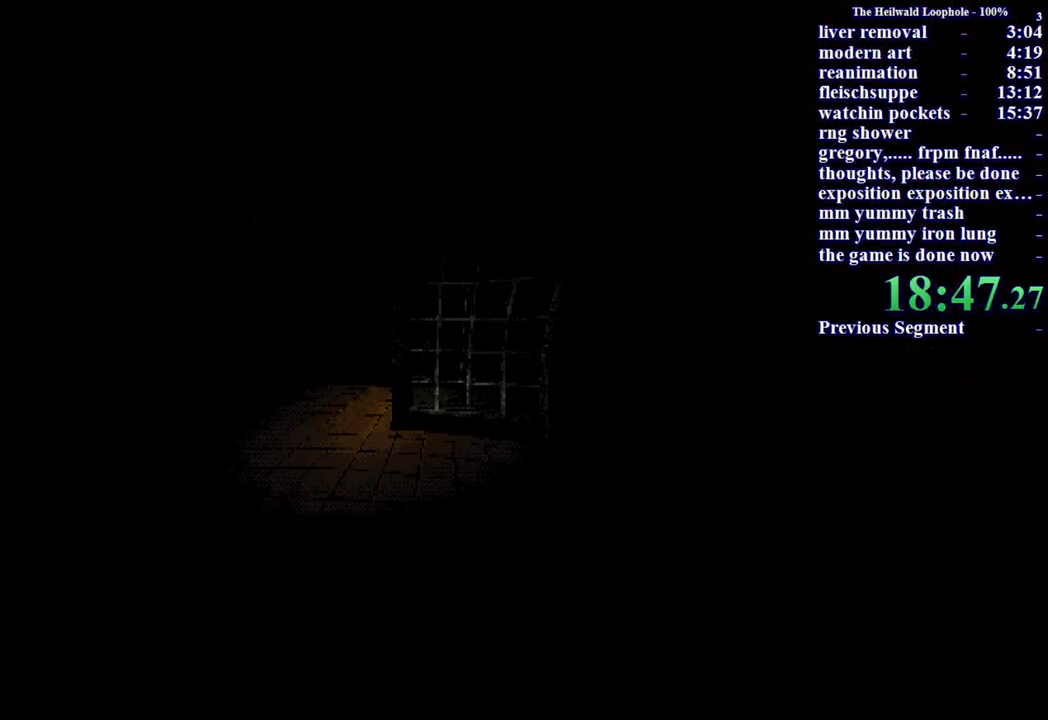
{"keys": ["shift", "w"], "mouse": [], "events": []}
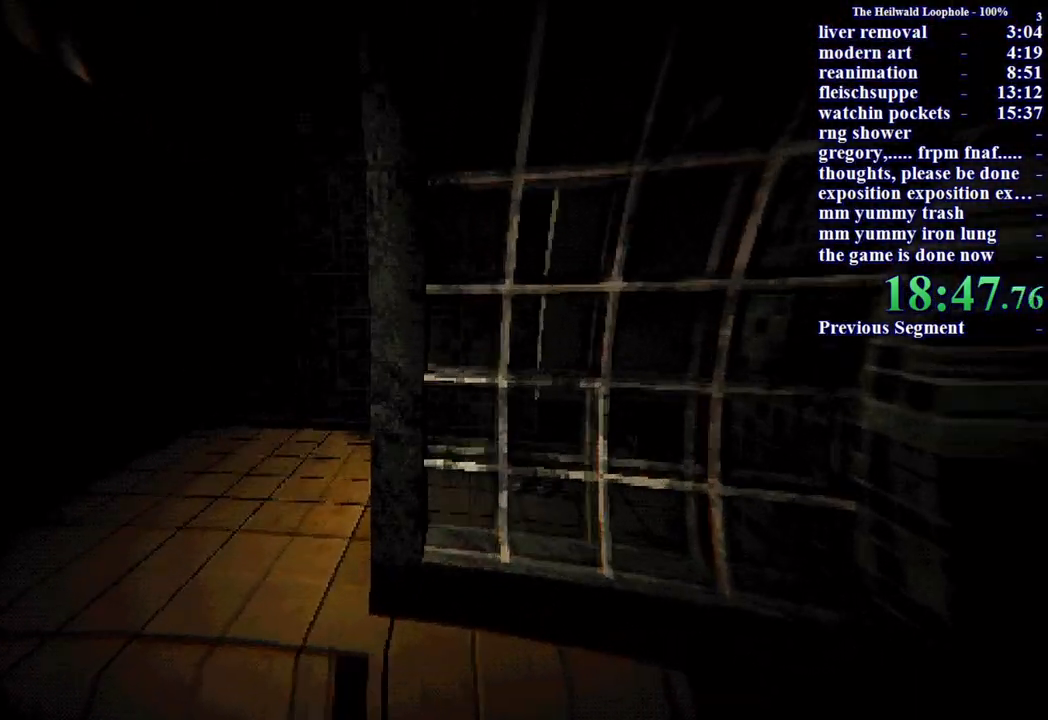
{"keys": ["a", "shift", "w"], "mouse": [], "events": [[33, "a", "down"]]}
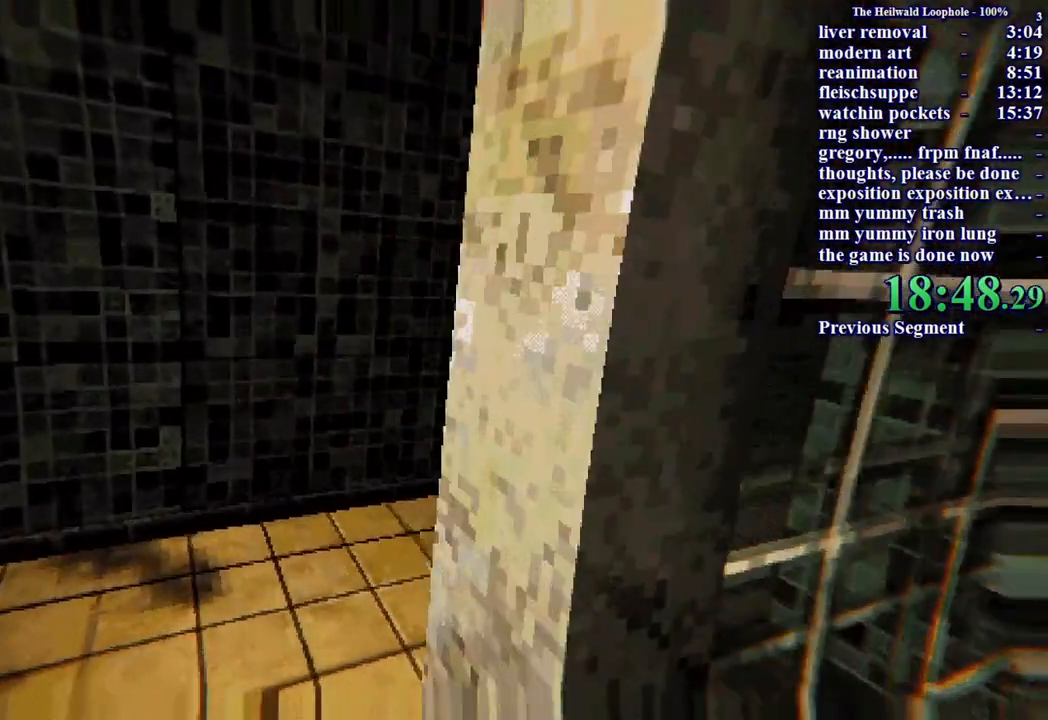
{"keys": ["shift", "w"], "mouse": [], "events": [[133, "a", "up"]]}
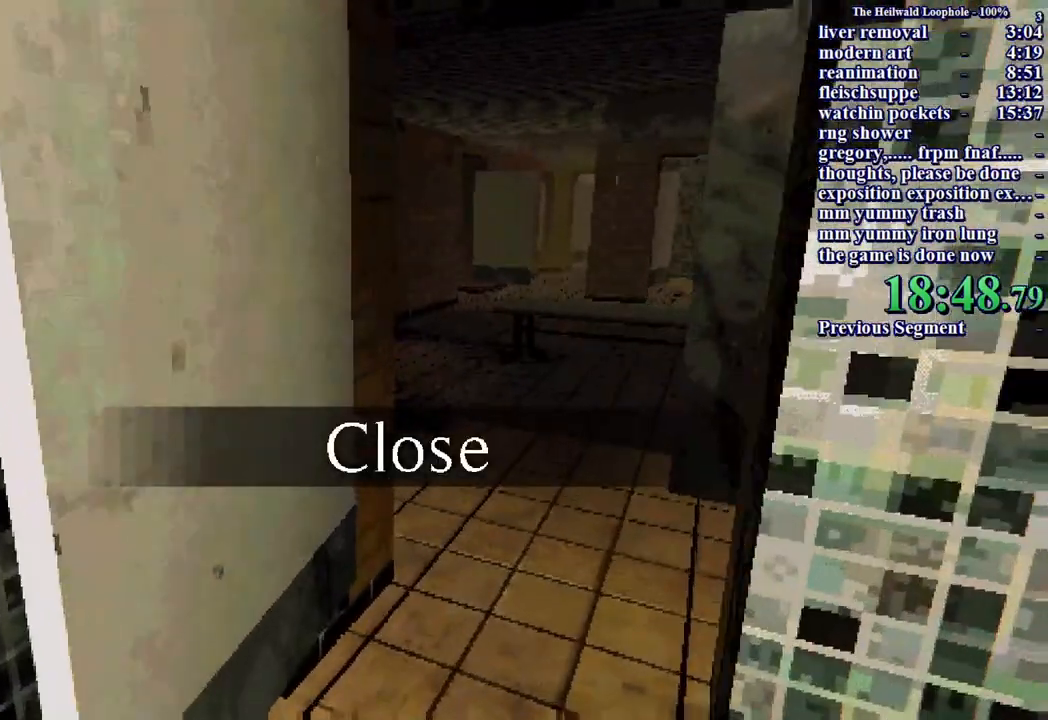
{"keys": ["d", "shift", "w"], "mouse": [], "events": [[133, "d", "down"]]}
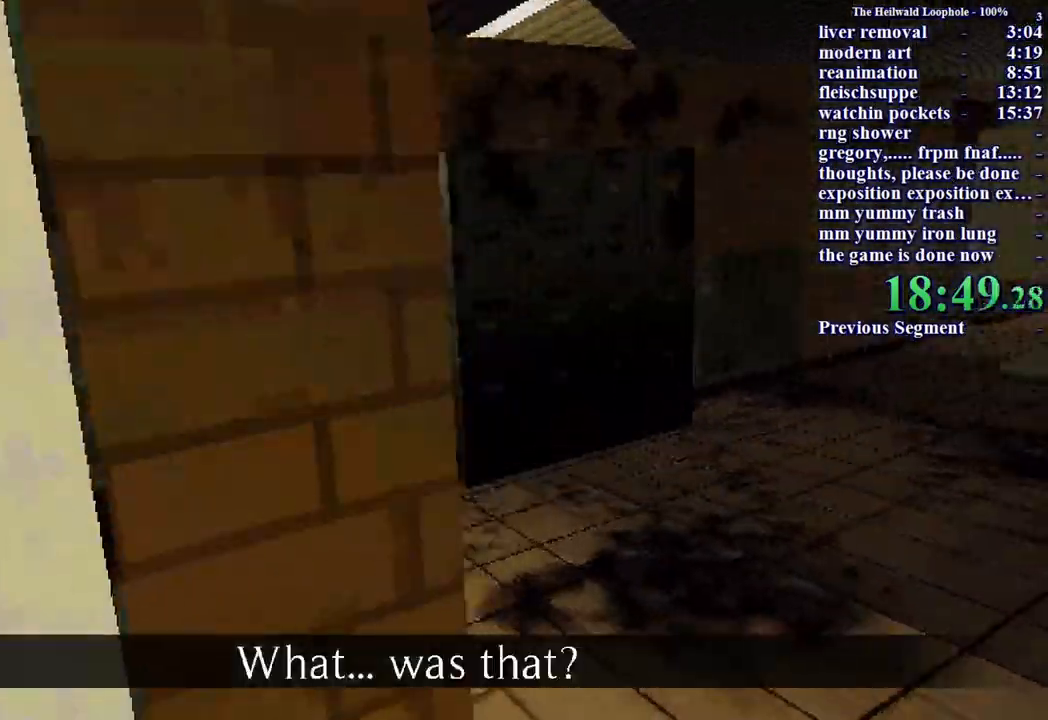
{"keys": ["d", "shift", "w"], "mouse": [], "events": []}
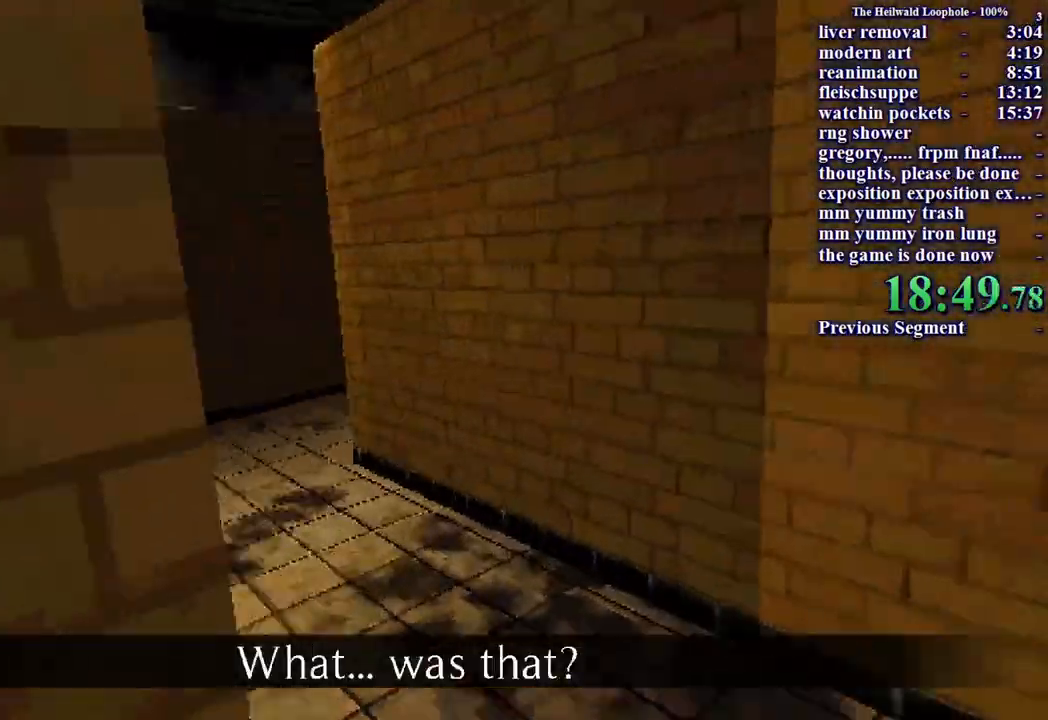
{"keys": ["a", "shift", "w"], "mouse": [], "events": [[33, "mouse_right", "down"], [83, "d", "up"], [183, "mouse_right", "up"], [367, "mouse_right", "down"], [417, "a", "down"], [450, "mouse_right", "up"]]}
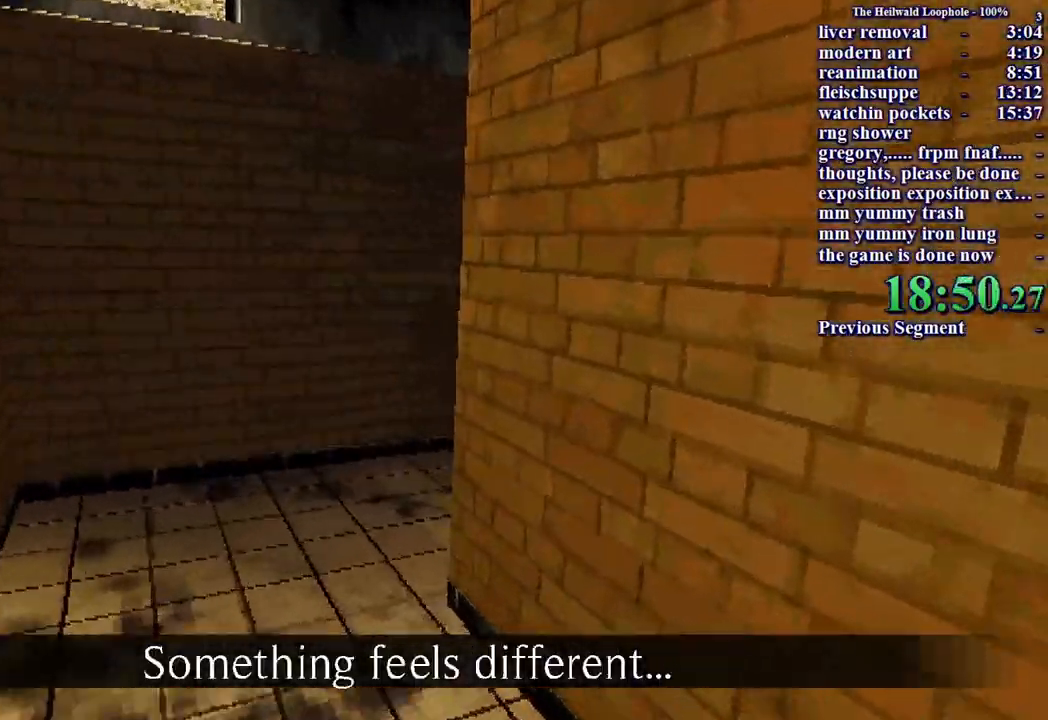
{"keys": ["a", "shift", "w"], "mouse": [], "events": [[50, "mouse_right", "down"], [150, "mouse_right", "up"], [233, "mouse_right", "down"], [283, "mouse_right", "up"], [367, "mouse_right", "down"], [467, "mouse_right", "up"]]}
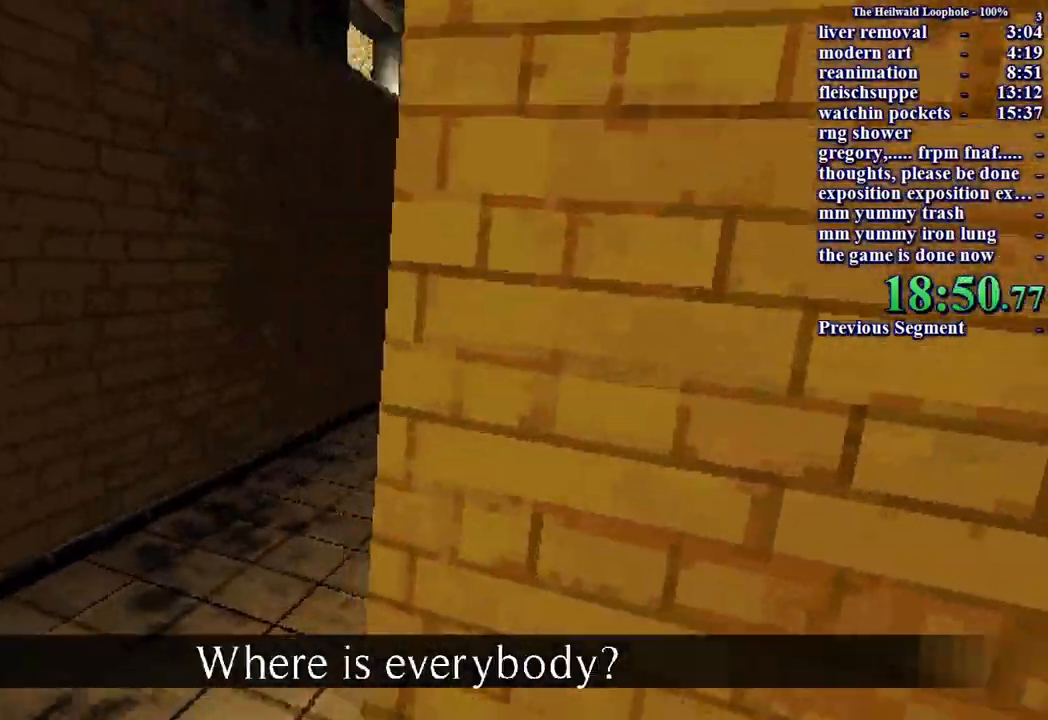
{"keys": ["shift", "w"], "mouse": ["right"], "events": [[33, "mouse_right", "down"], [117, "a", "up"], [167, "mouse_right", "up"], [450, "mouse_right", "down"]]}
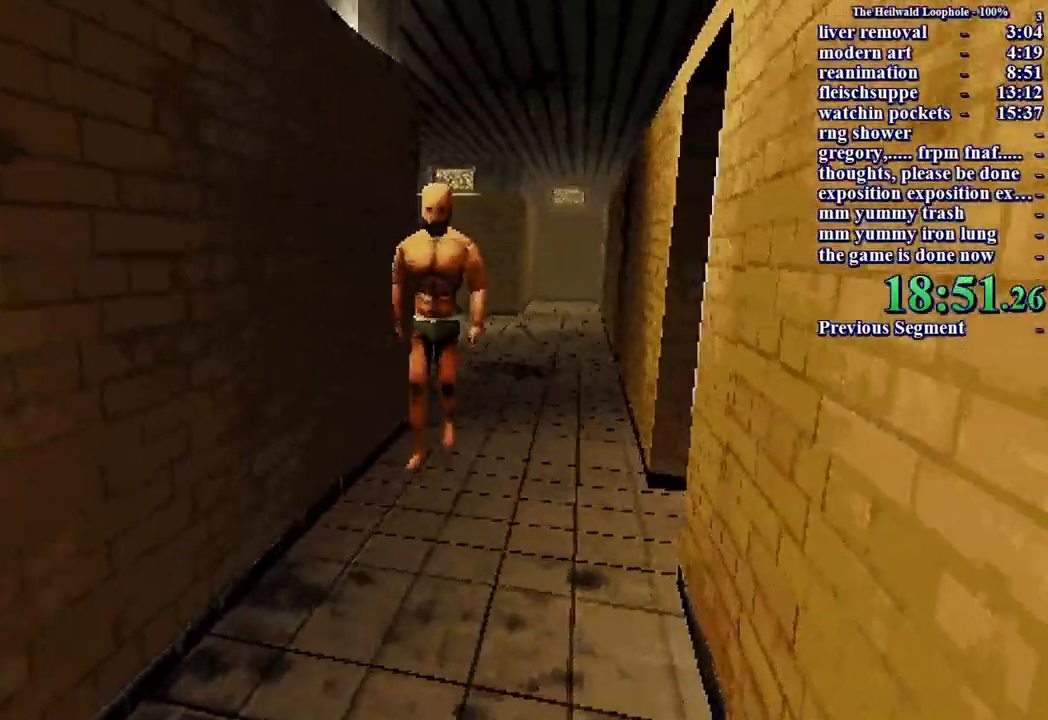
{"keys": ["shift", "w"], "mouse": [], "events": [[33, "mouse_right", "up"], [83, "mouse_right", "down"], [183, "mouse_right", "up"]]}
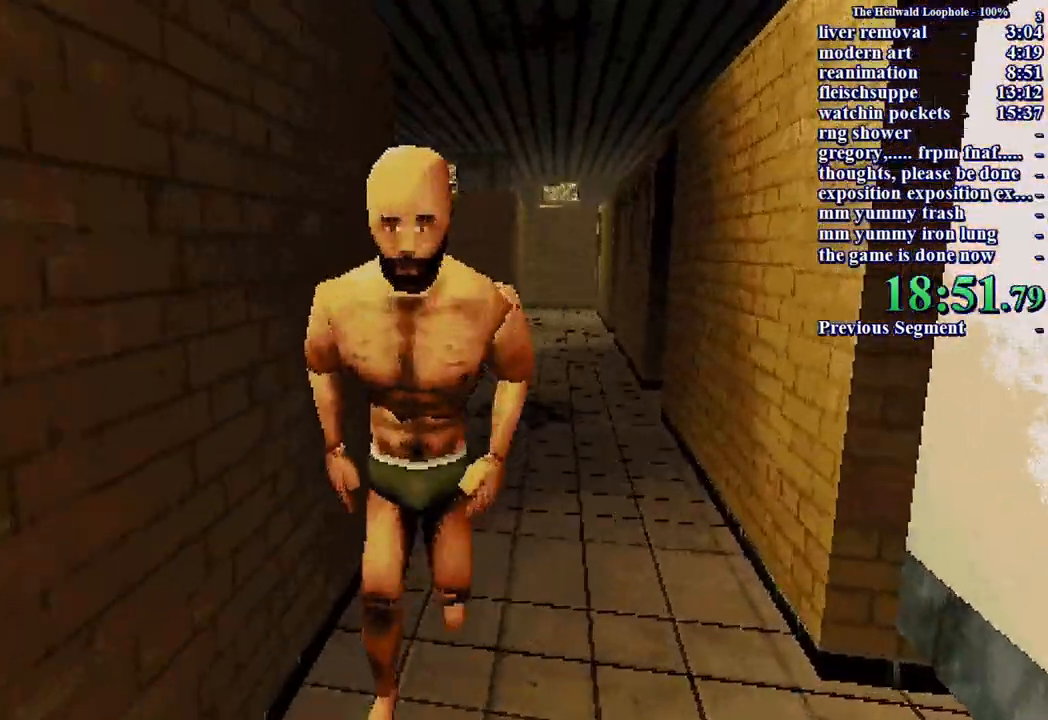
{"keys": ["shift", "w"], "mouse": [], "events": []}